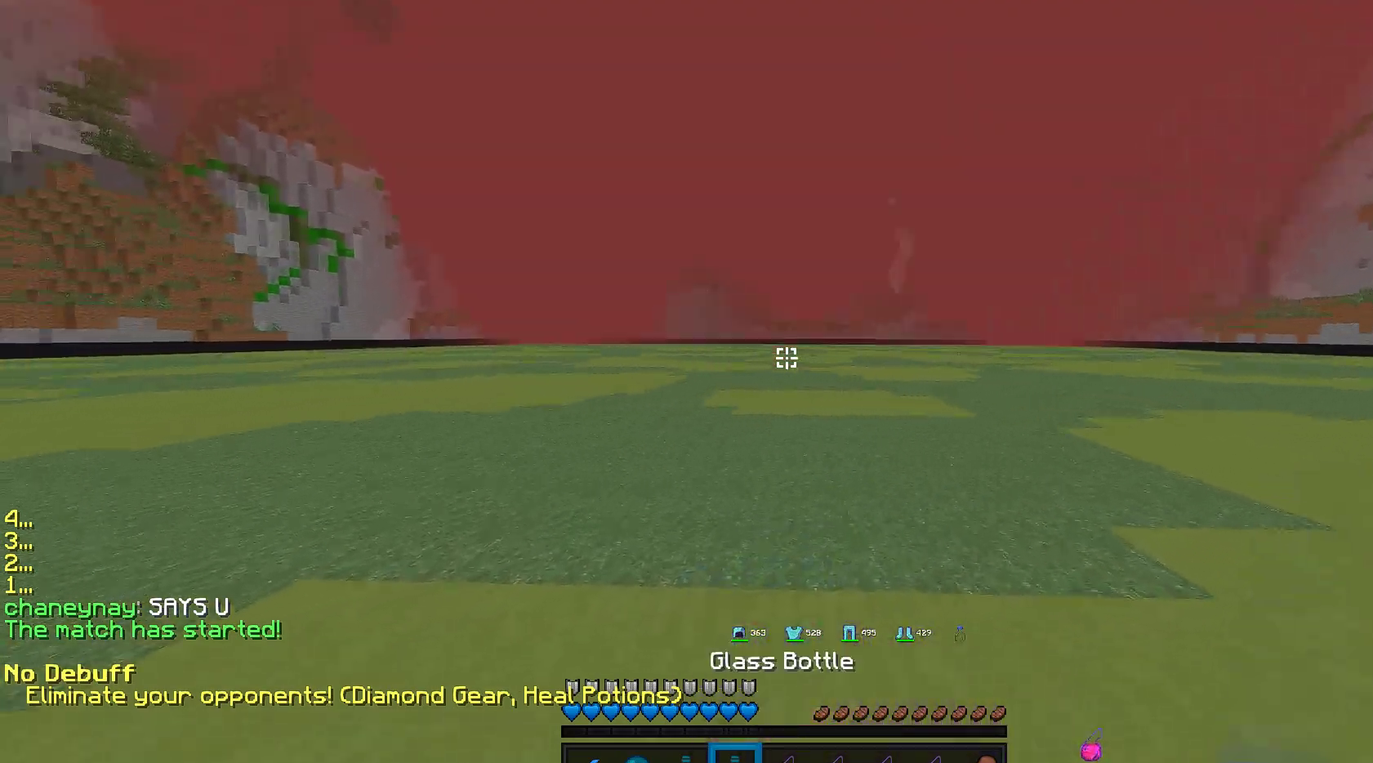
Gameplay with keyboard and mouse; each line is a JSON object with the keys and mouse buttons held at the frame after it. "events" lists presses ("down") and releases ("up") of "a", "d", "s", "space", "w", "mouse_left" and "mouse_right" between this image and that frame as [ms after this image, input, new state], when the widget could be followed in between. "mouse_left", "mouse_right" = the "left", "right" buttons of the "mouse" list. No other keys are recorded. Fast repeated clicks can show as one long hold. Mouse movement is not recorded.
{"keys": ["space", "w"], "mouse": [], "events": [[50, "mouse_left", "down"], [133, "mouse_left", "up"], [150, "space", "down"], [200, "mouse_right", "up"]]}
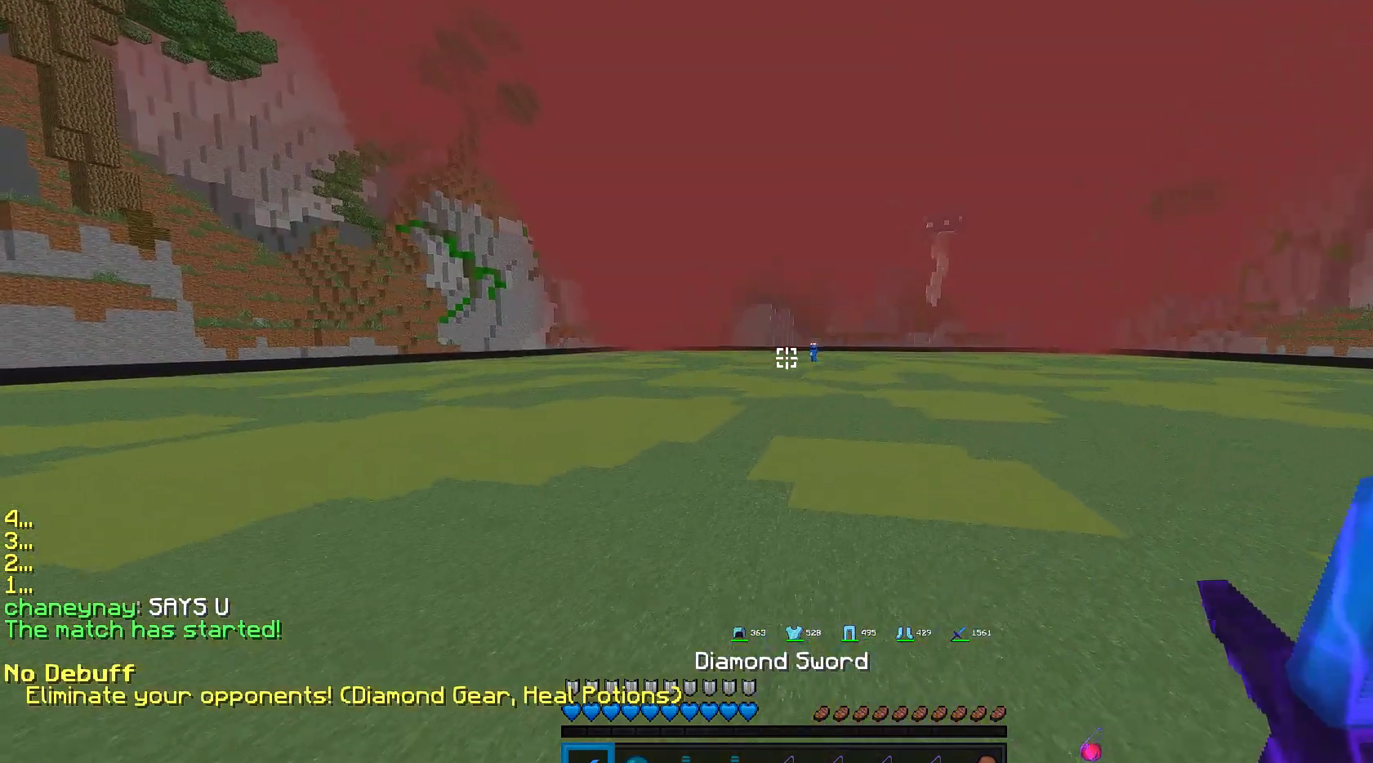
{"keys": ["space", "w"], "mouse": ["left"], "events": [[133, "space", "up"], [200, "mouse_left", "down"], [333, "space", "down"], [400, "mouse_left", "up"], [450, "mouse_left", "down"]]}
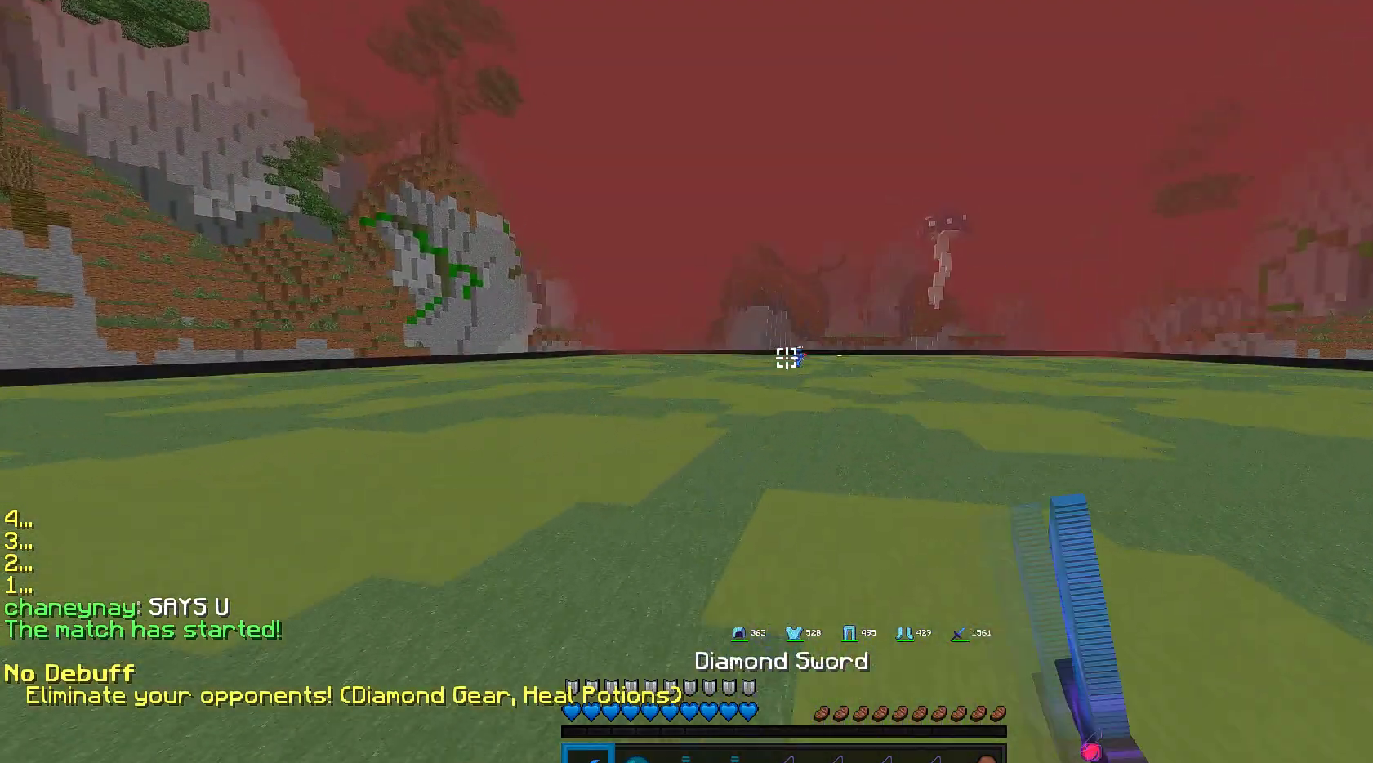
{"keys": ["w"], "mouse": ["left"], "events": [[150, "mouse_left", "up"], [200, "mouse_left", "down"], [417, "space", "up"]]}
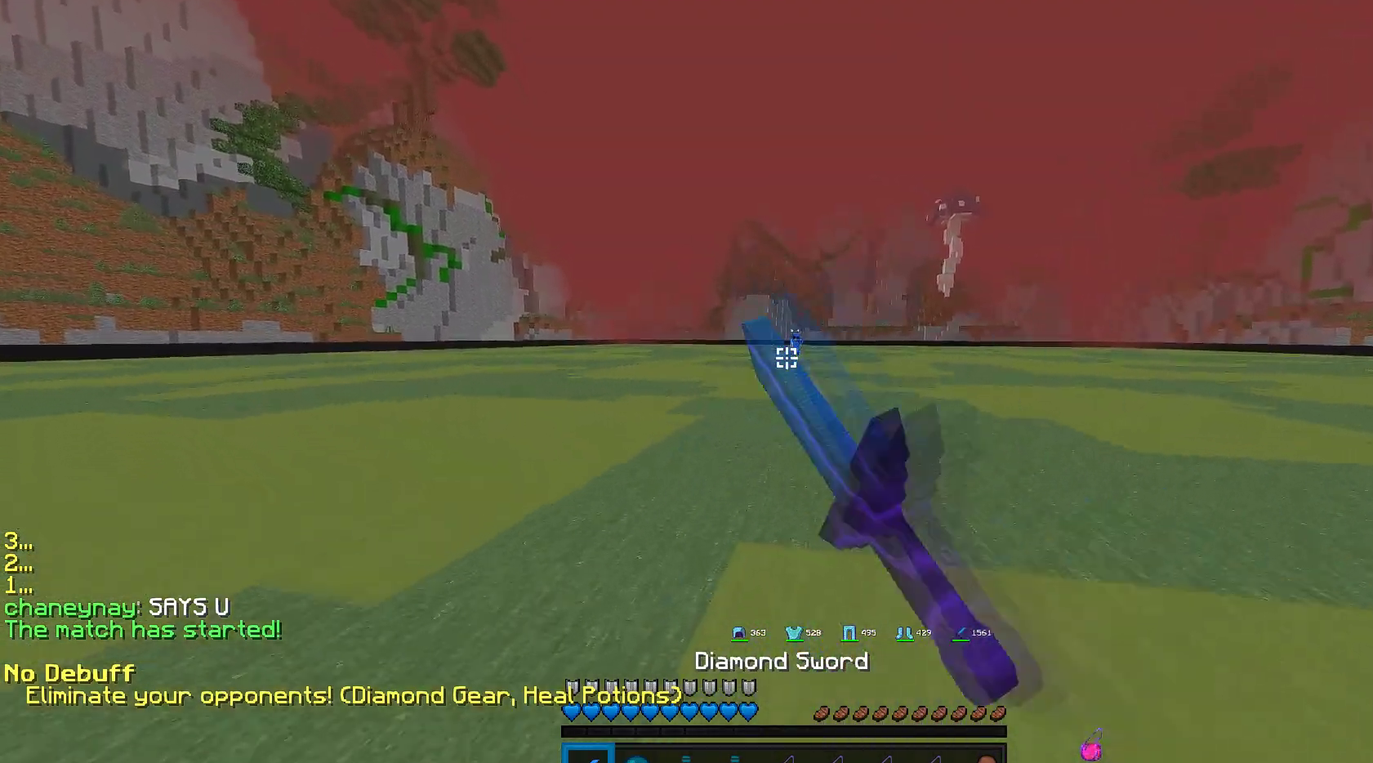
{"keys": ["space", "w"], "mouse": ["left"], "events": [[467, "space", "down"]]}
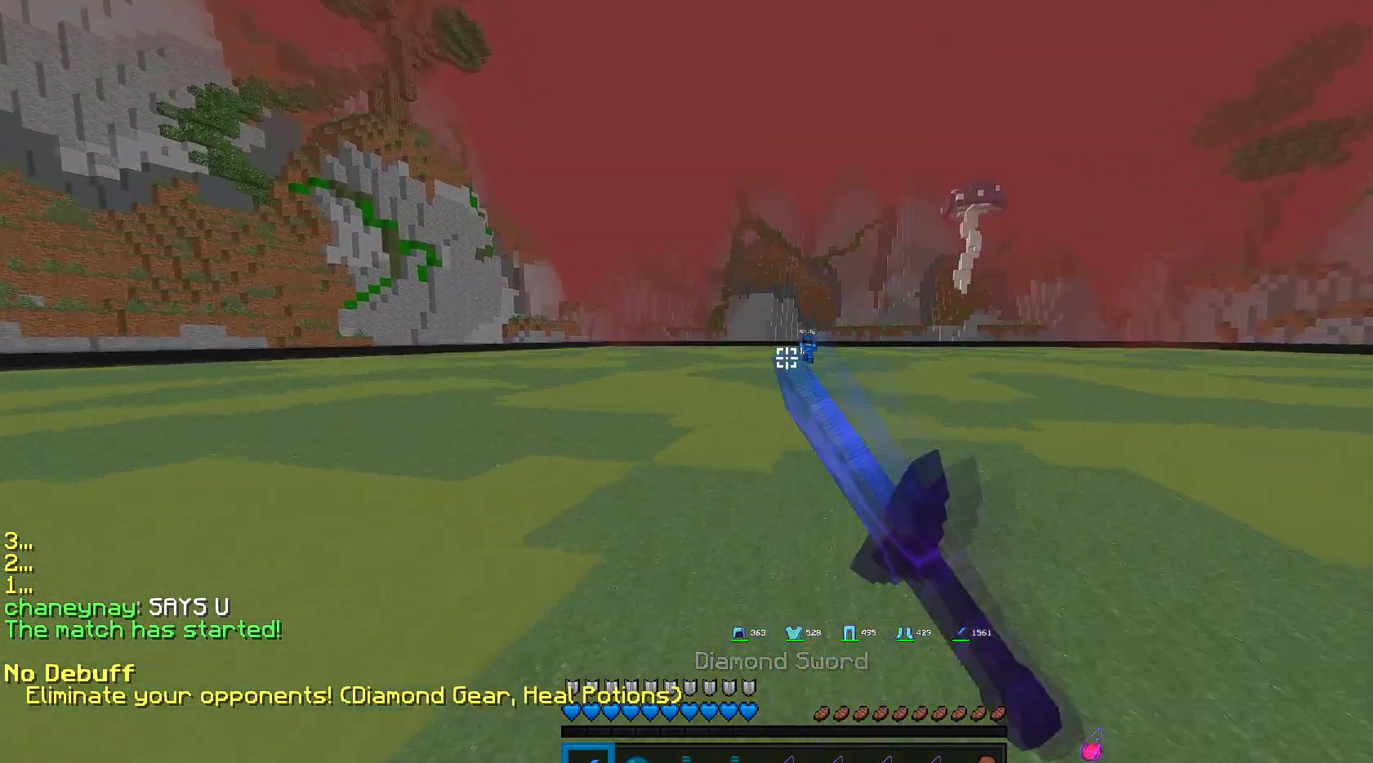
{"keys": ["w"], "mouse": ["left"], "events": [[317, "space", "up"]]}
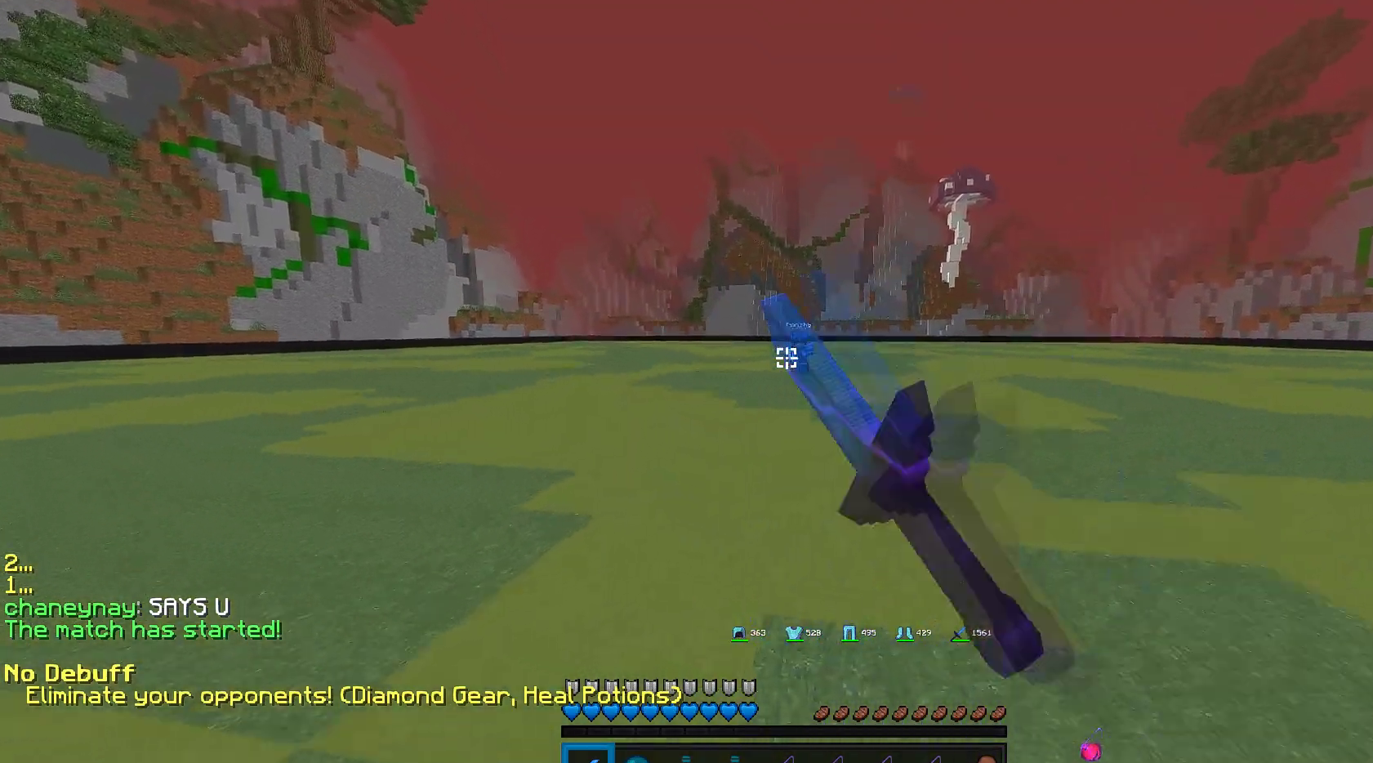
{"keys": ["w"], "mouse": ["left"], "events": [[117, "mouse_left", "up"], [150, "mouse_left", "down"]]}
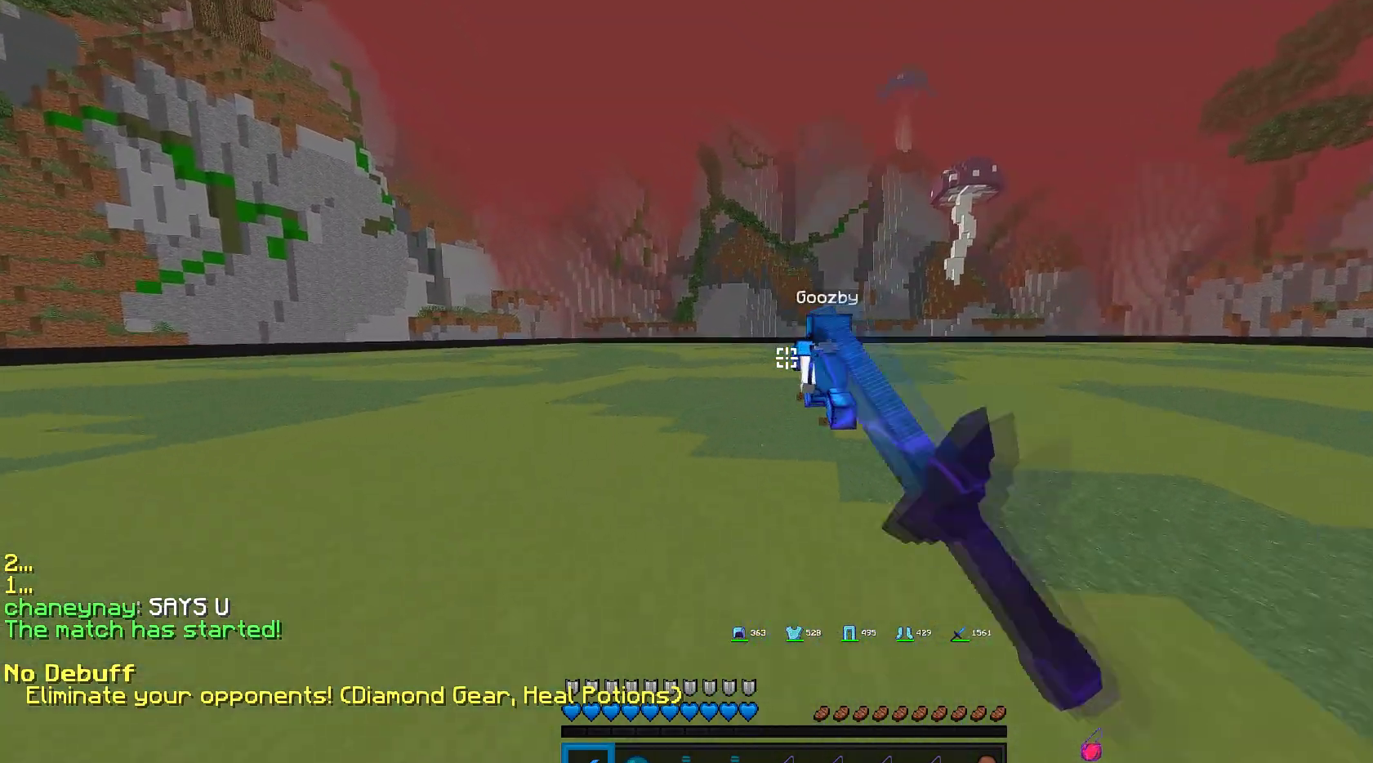
{"keys": ["w"], "mouse": ["left"], "events": []}
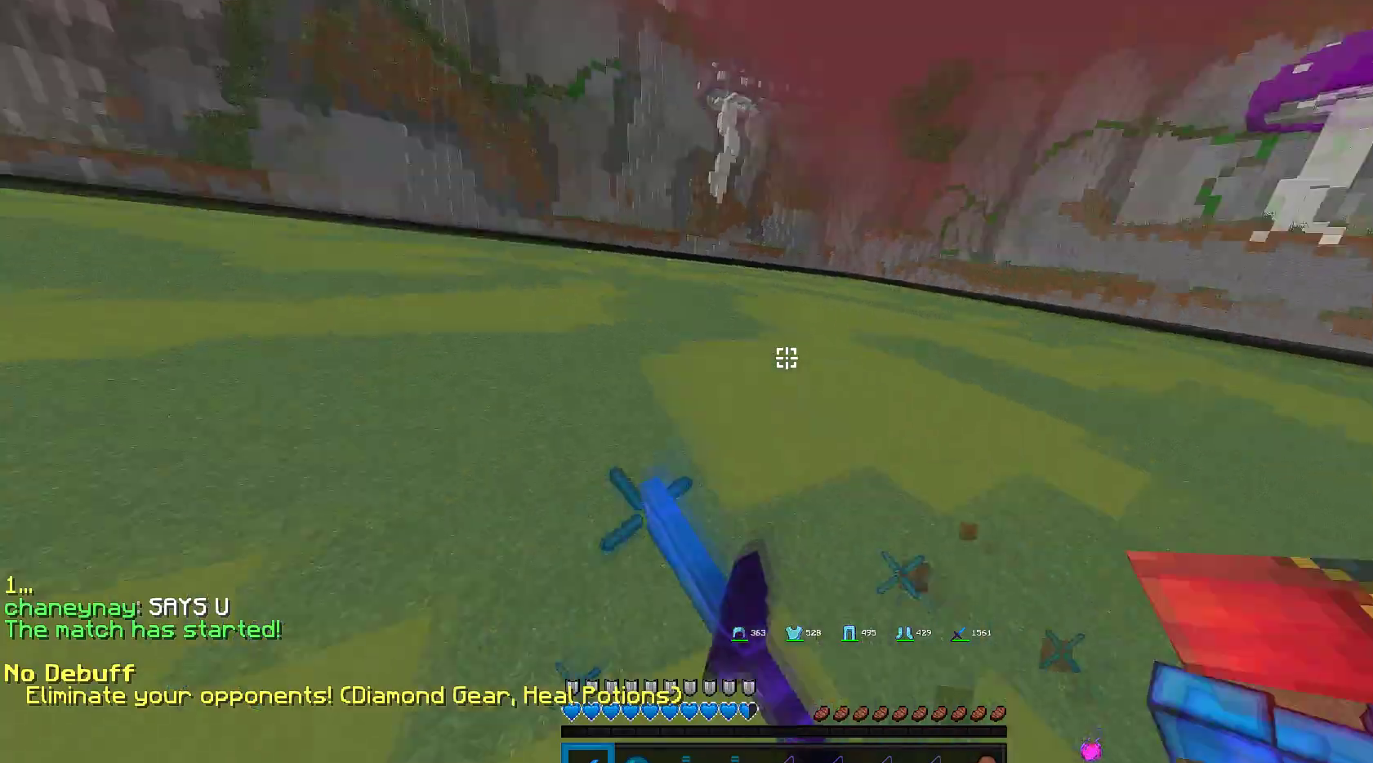
{"keys": ["w"], "mouse": ["left"], "events": [[117, "mouse_left", "up"], [183, "mouse_left", "down"]]}
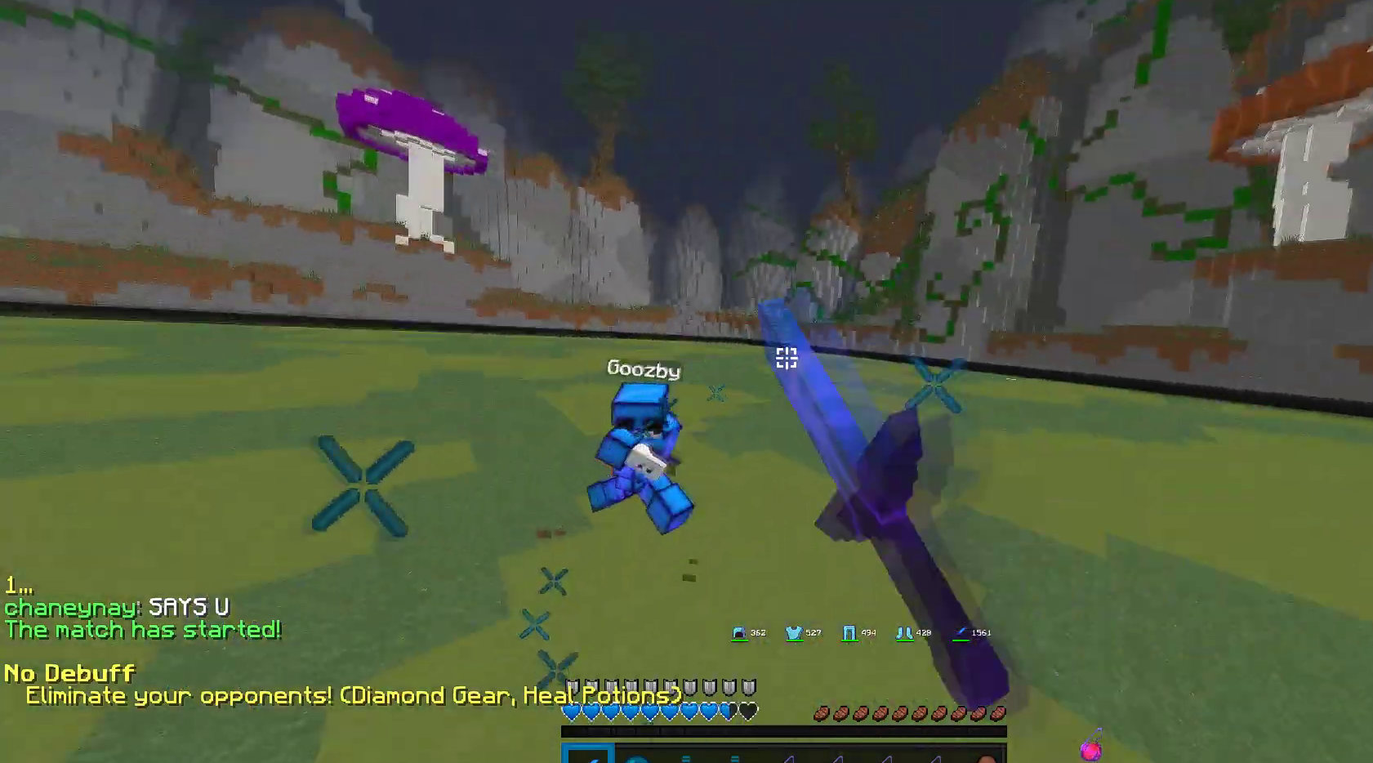
{"keys": ["w"], "mouse": ["left"], "events": []}
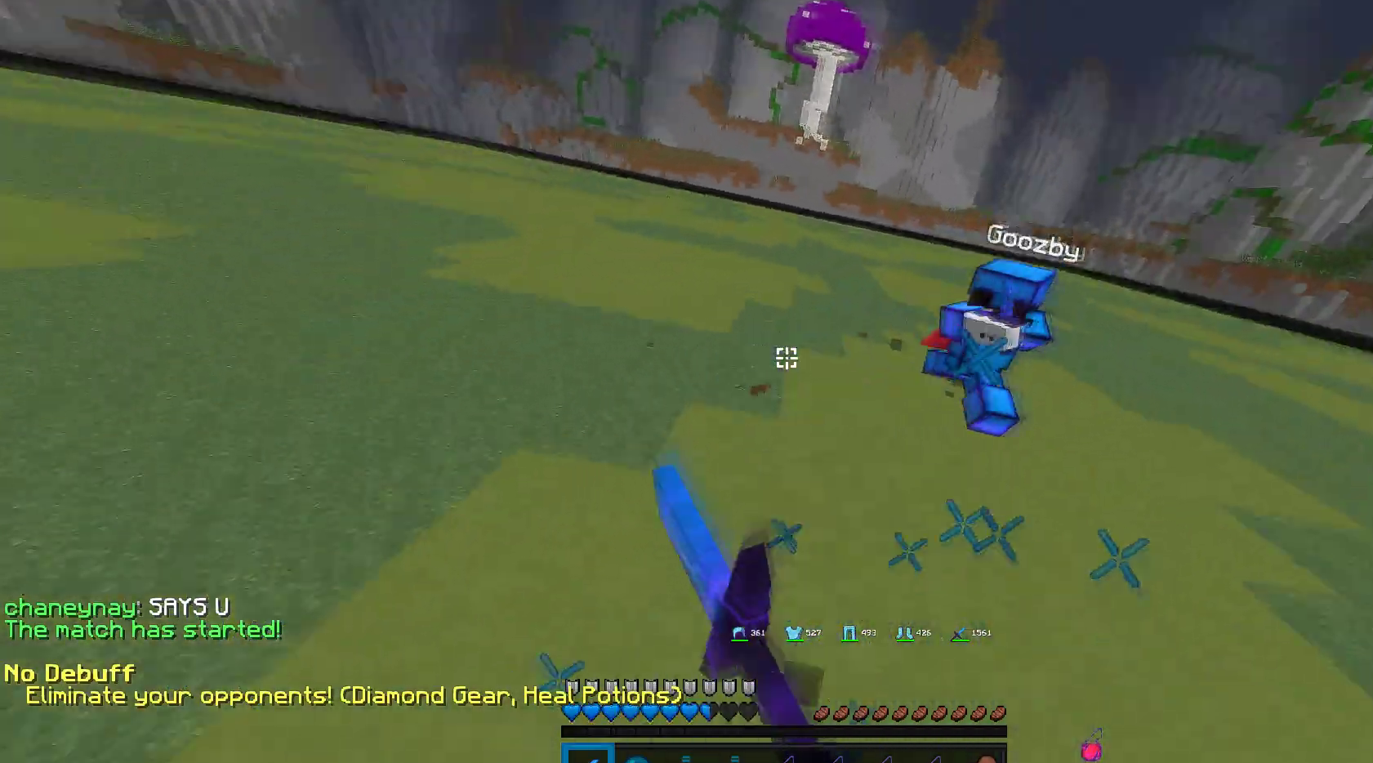
{"keys": ["w"], "mouse": ["left"], "events": []}
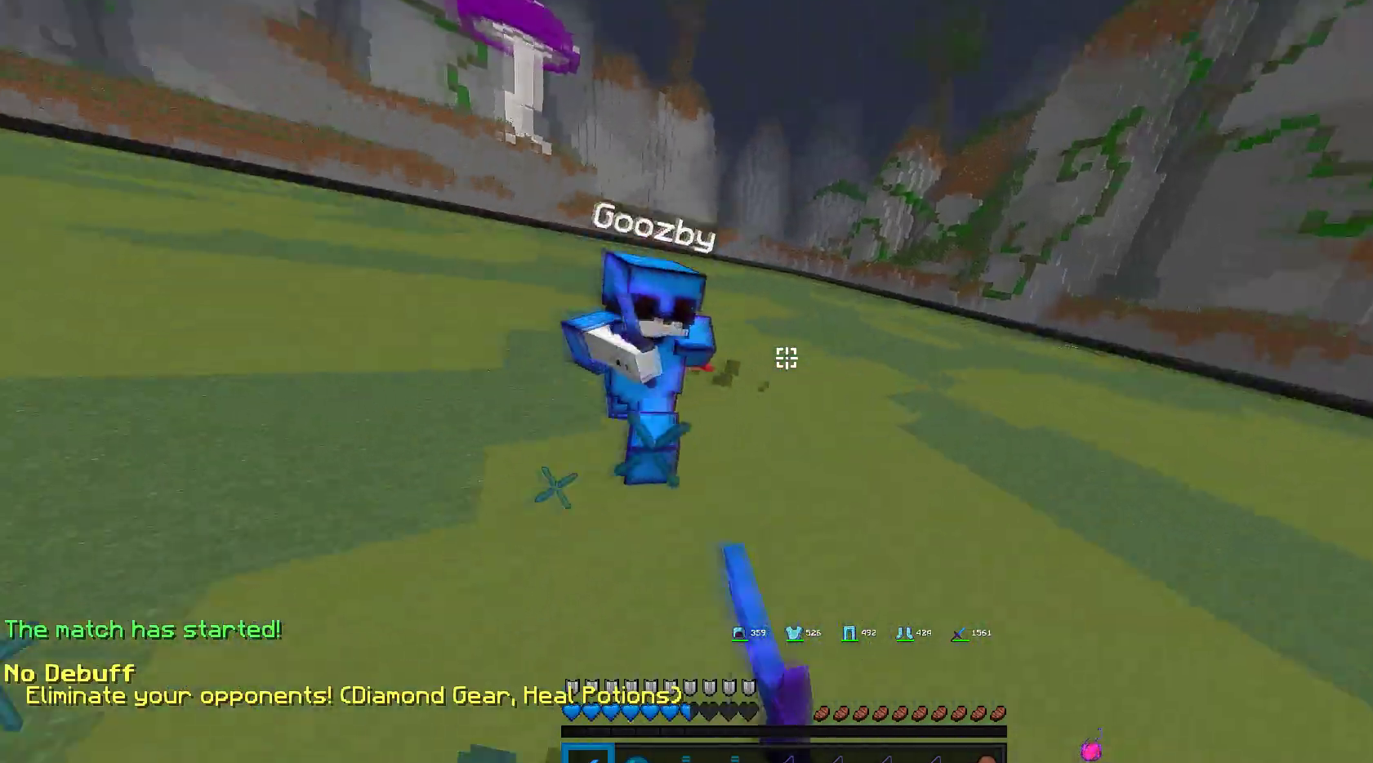
{"keys": ["w"], "mouse": ["left"], "events": []}
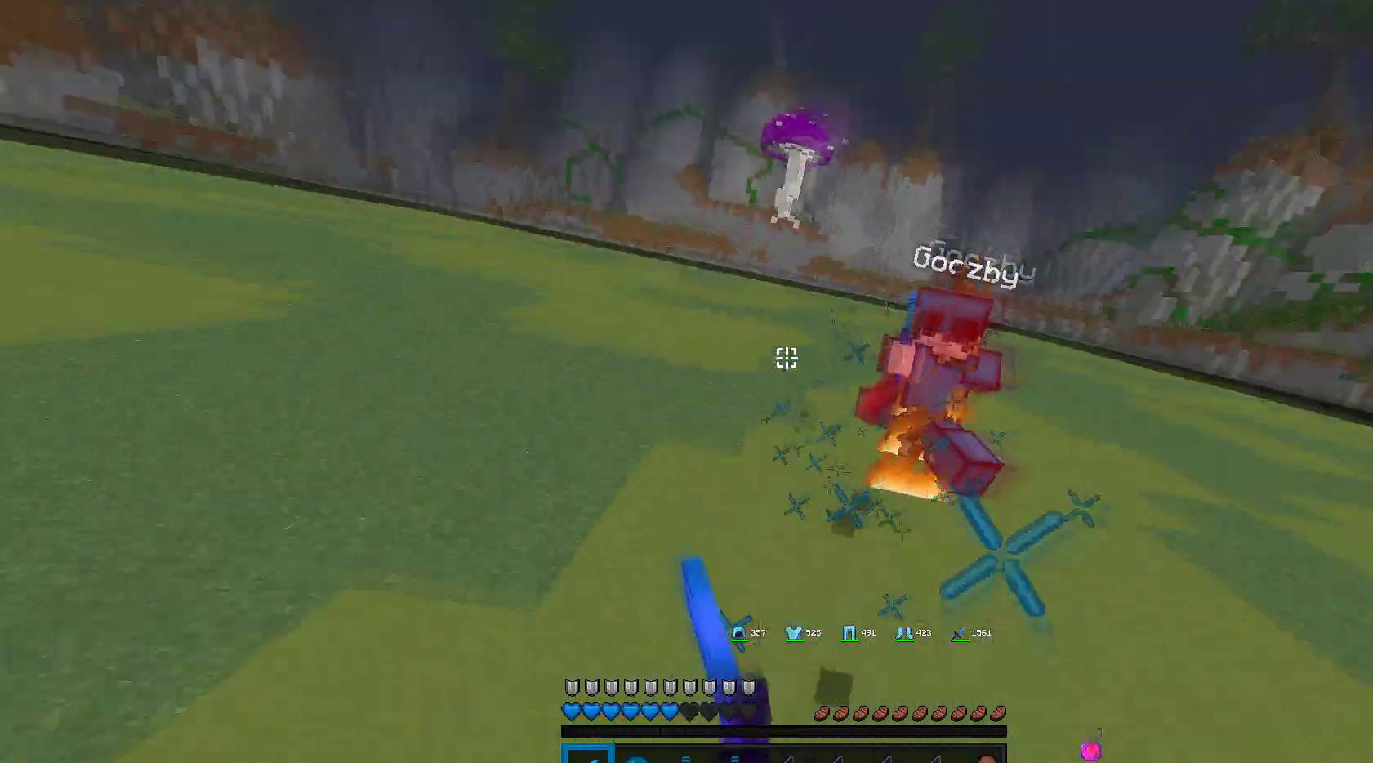
{"keys": ["w"], "mouse": ["left"], "events": []}
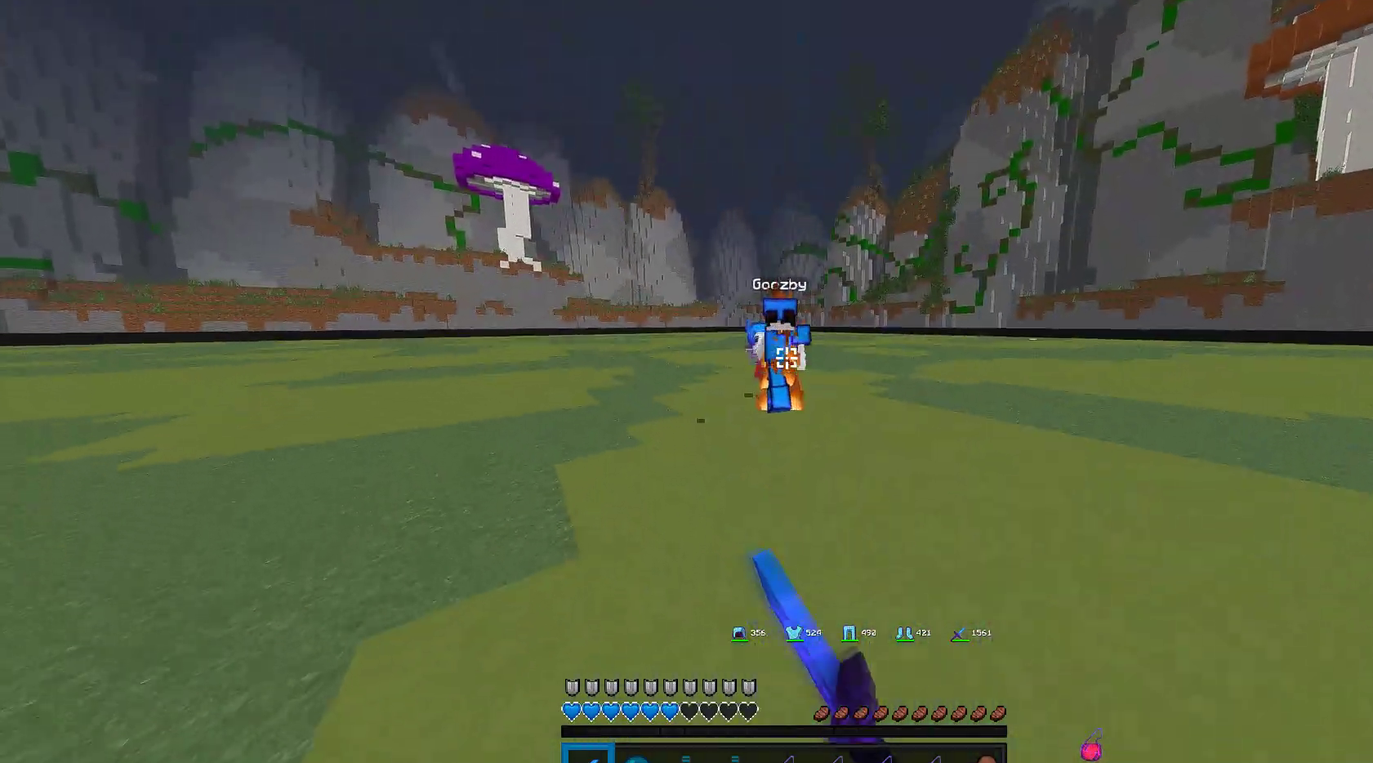
{"keys": ["w"], "mouse": ["left"], "events": []}
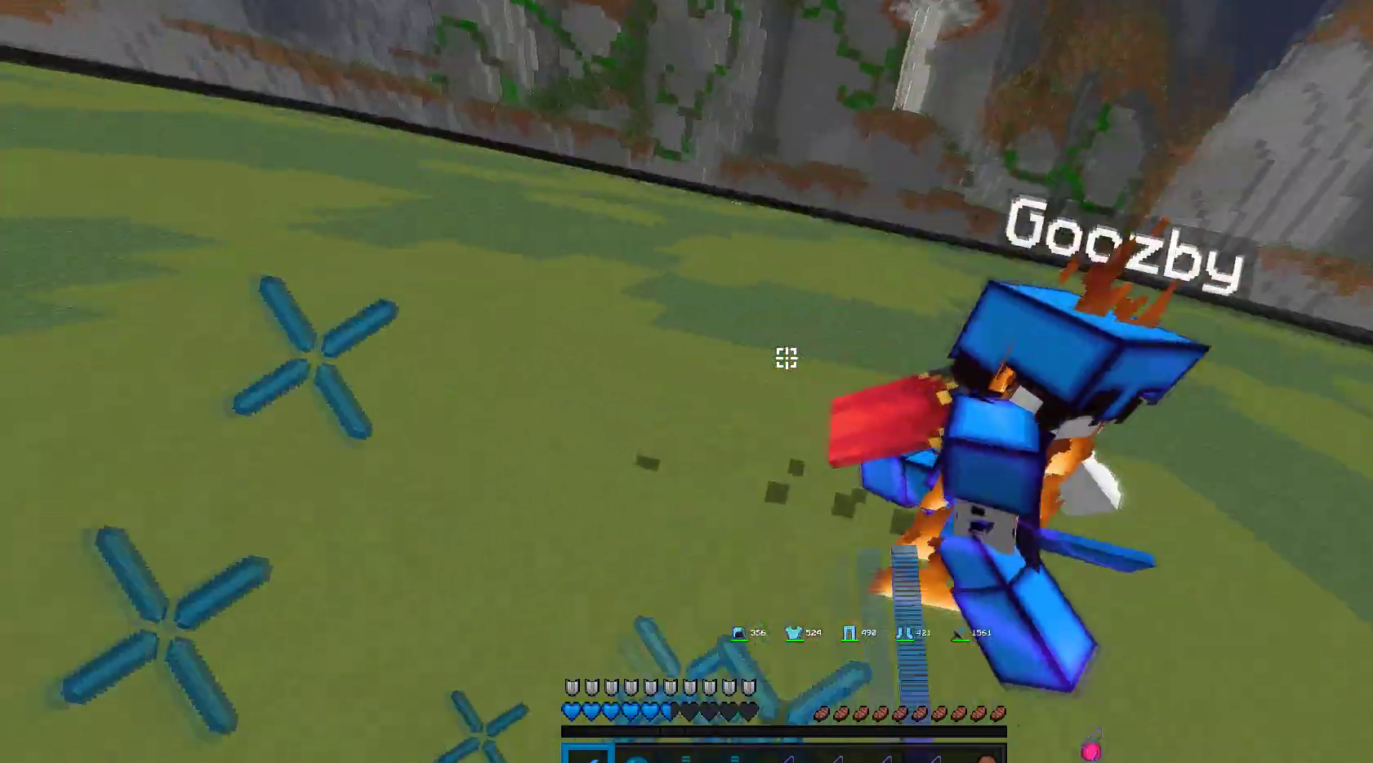
{"keys": ["w"], "mouse": ["left"], "events": []}
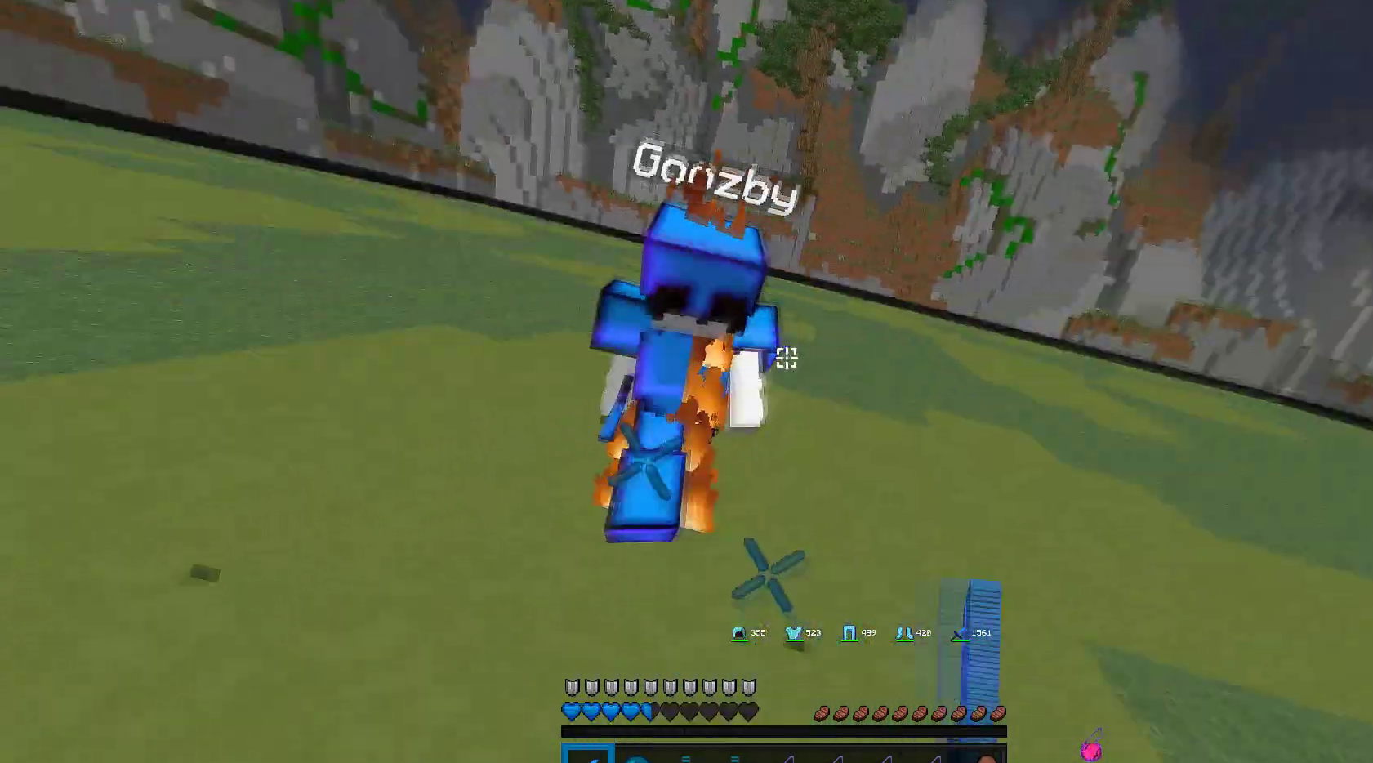
{"keys": ["w"], "mouse": ["left"], "events": []}
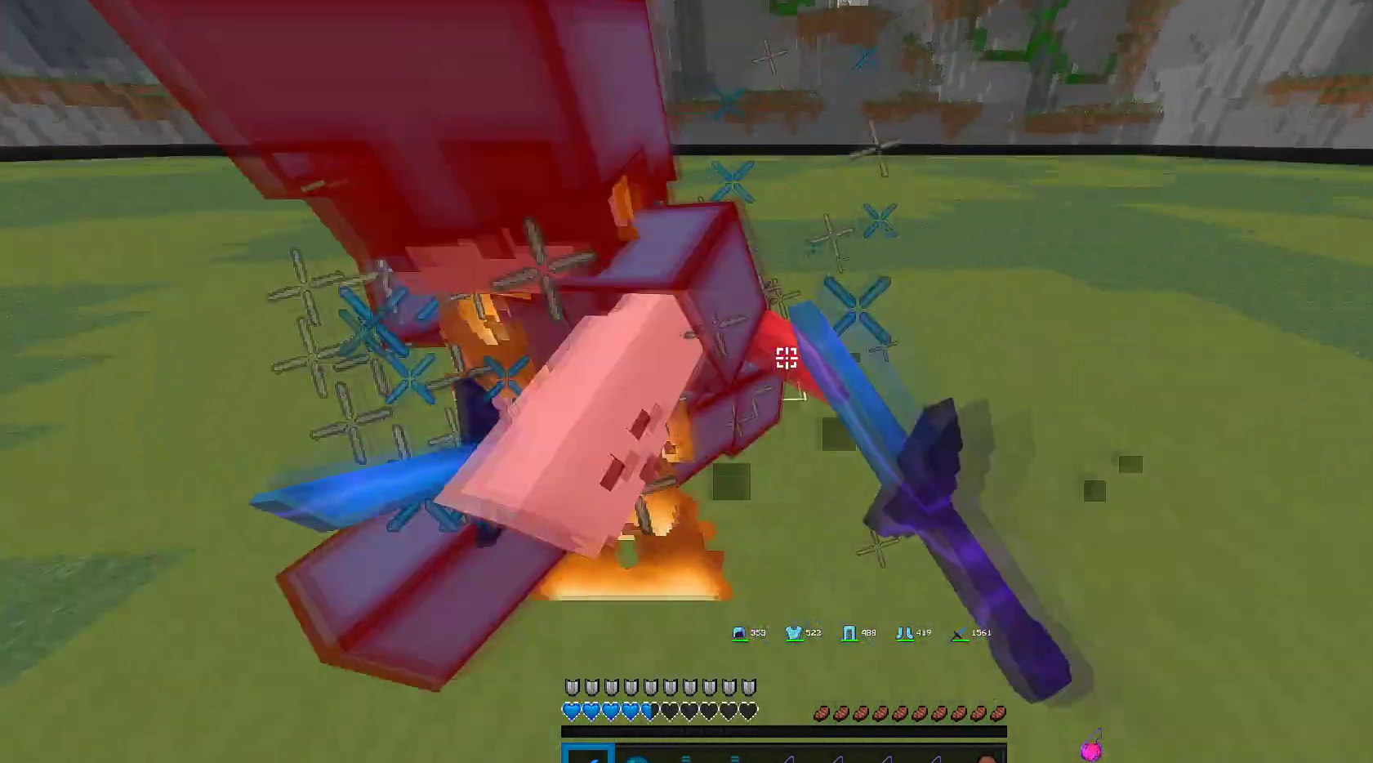
{"keys": ["w"], "mouse": [], "events": [[333, "mouse_left", "up"]]}
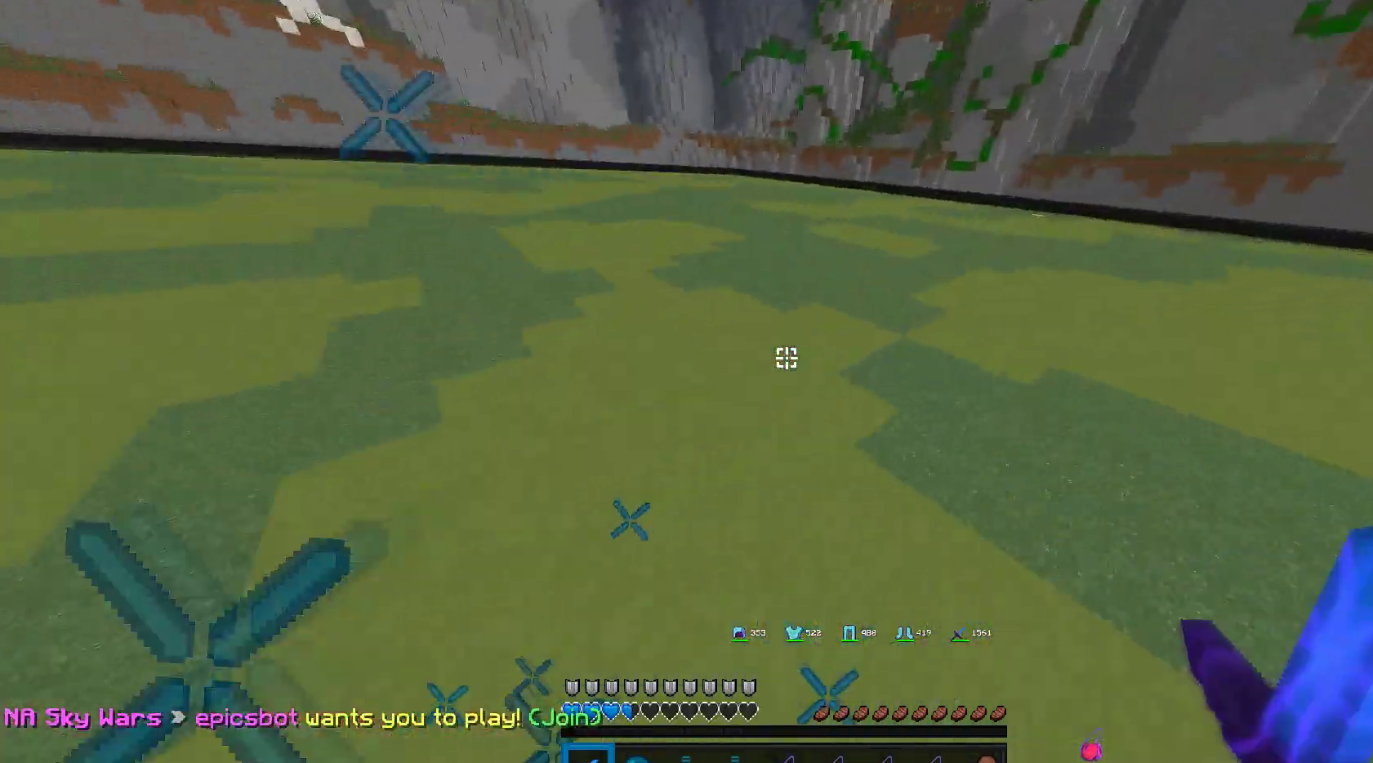
{"keys": ["w"], "mouse": ["right"], "events": [[300, "mouse_right", "down"]]}
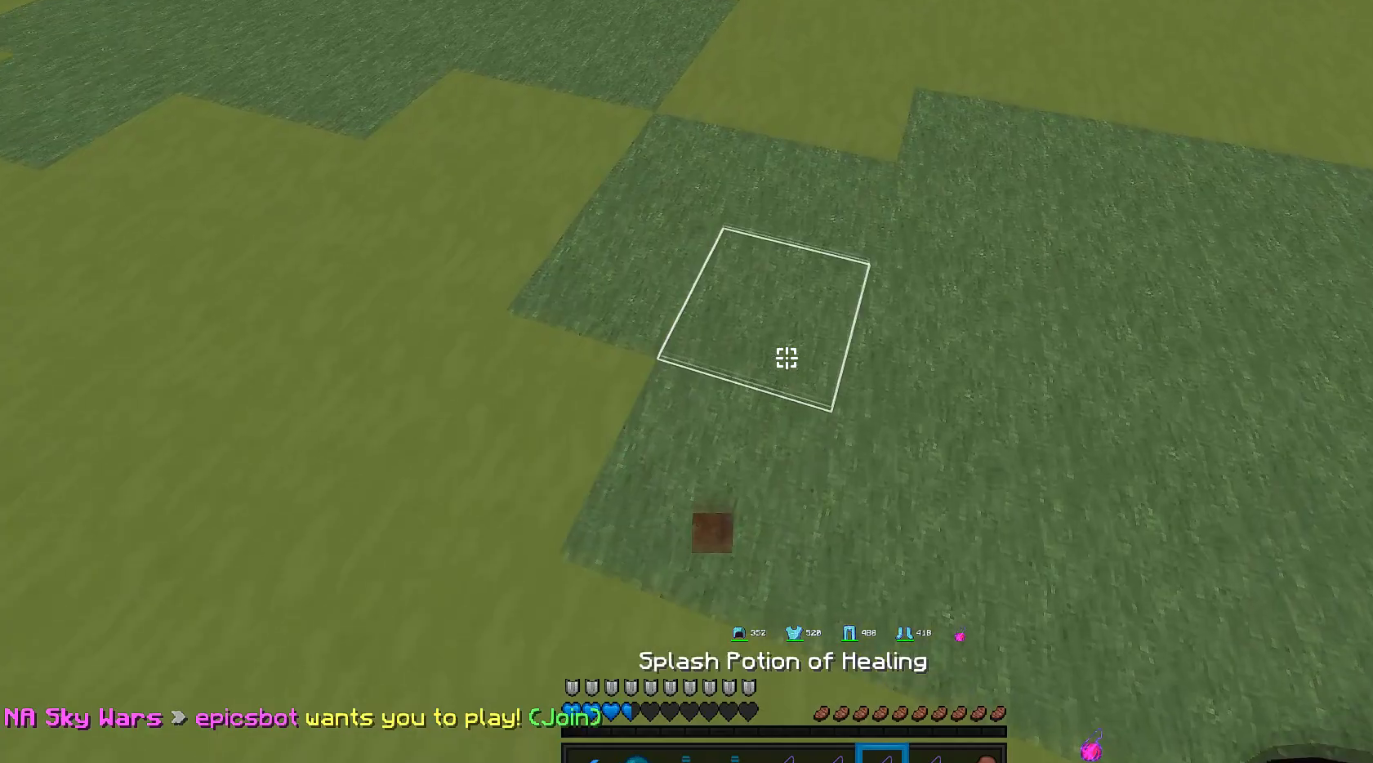
{"keys": ["w"], "mouse": ["right"], "events": []}
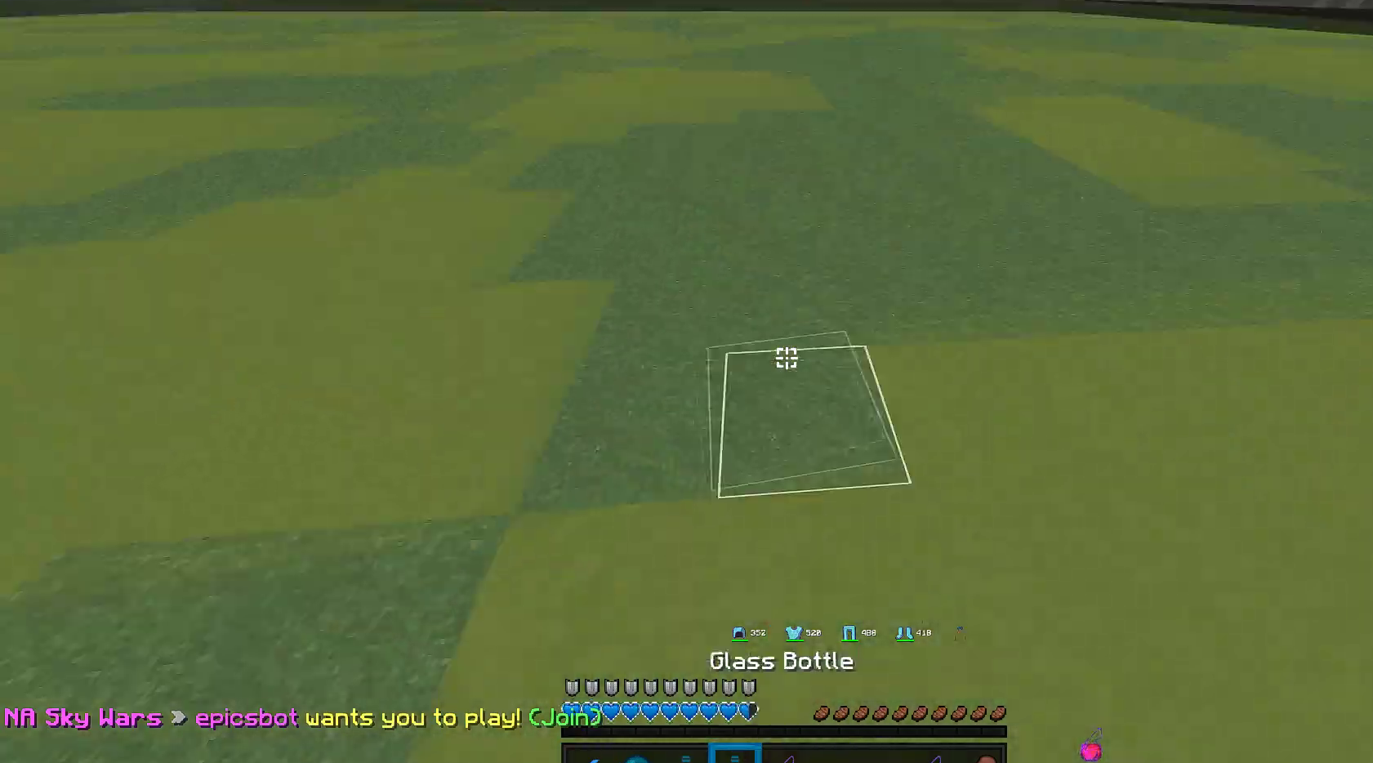
{"keys": ["a", "w"], "mouse": ["left"], "events": [[17, "mouse_right", "up"], [217, "mouse_left", "down"], [267, "a", "down"]]}
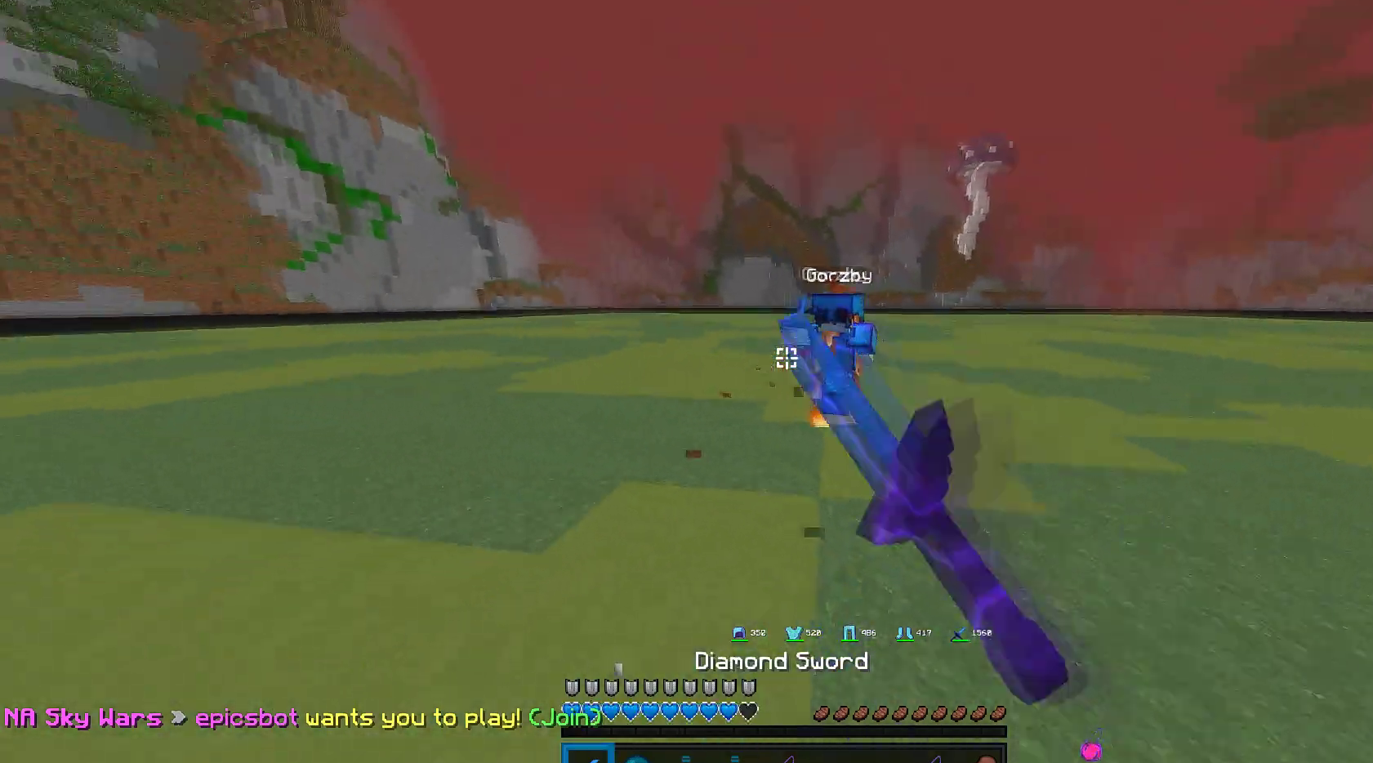
{"keys": ["w"], "mouse": ["left"], "events": [[33, "a", "up"]]}
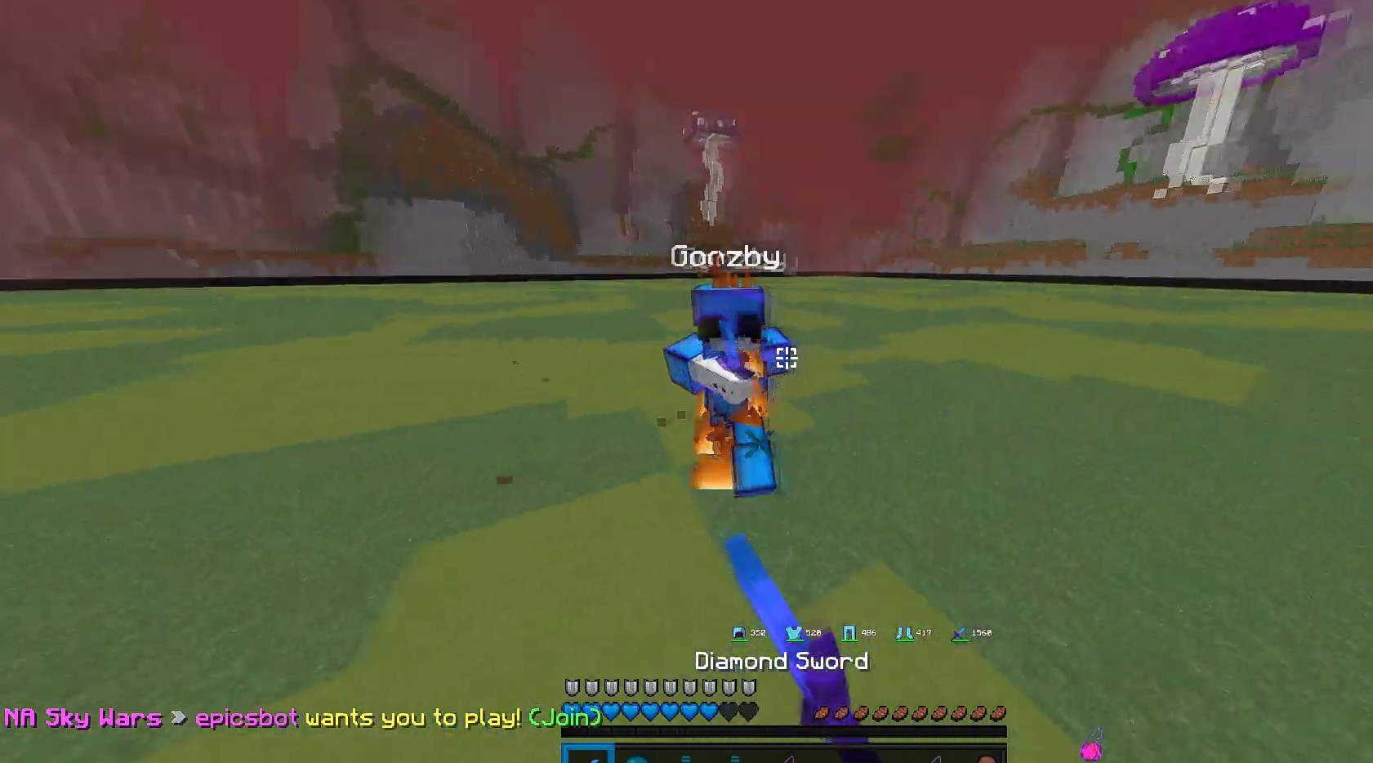
{"keys": ["w"], "mouse": ["left"], "events": []}
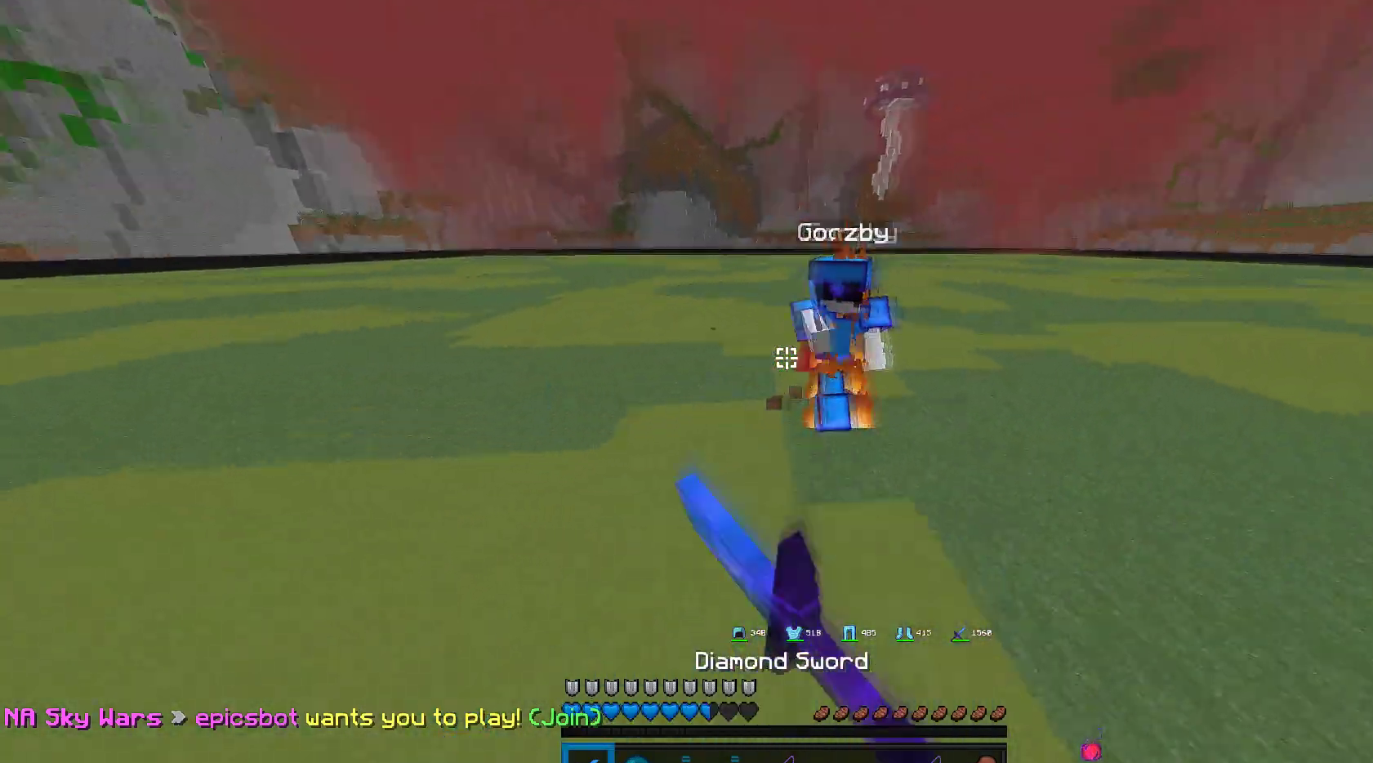
{"keys": ["w"], "mouse": ["left"], "events": []}
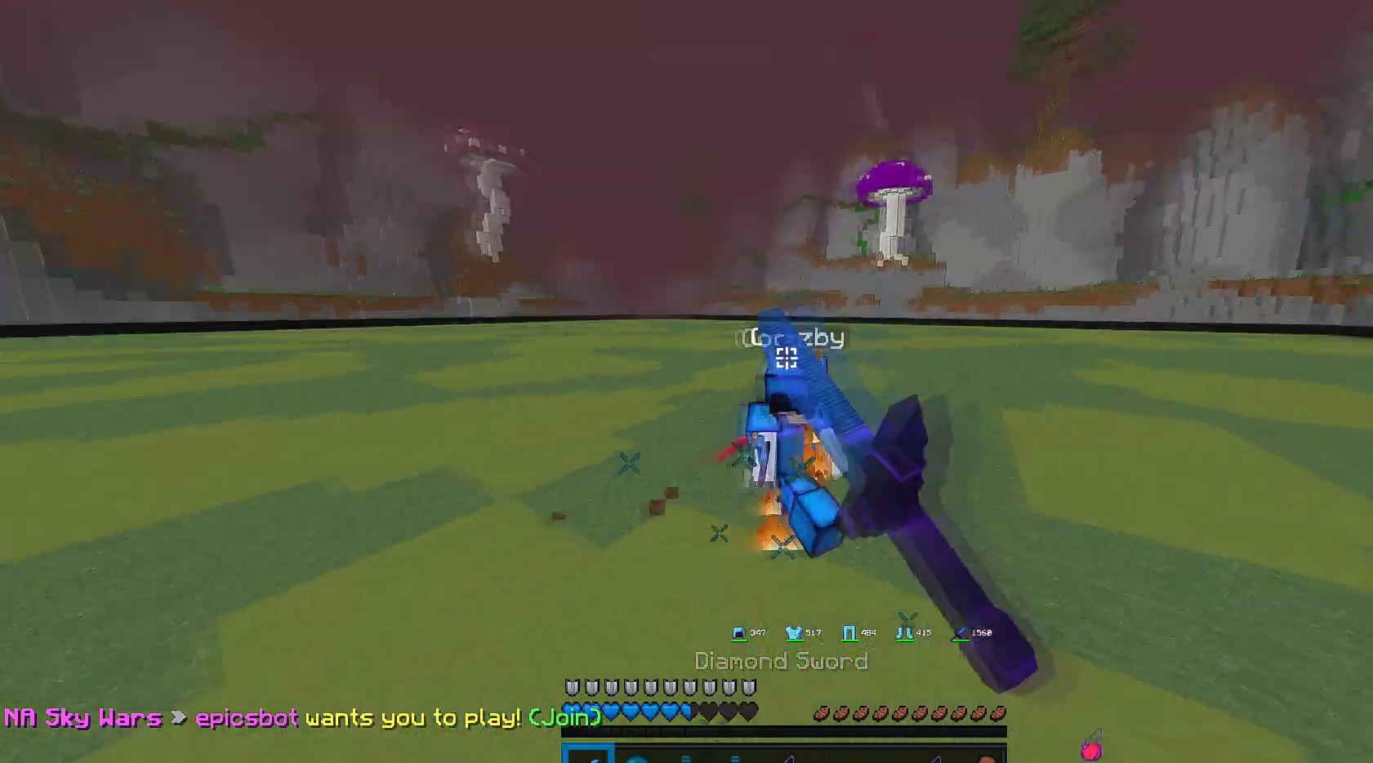
{"keys": ["w"], "mouse": ["right"], "events": [[283, "mouse_left", "up"], [500, "mouse_right", "down"]]}
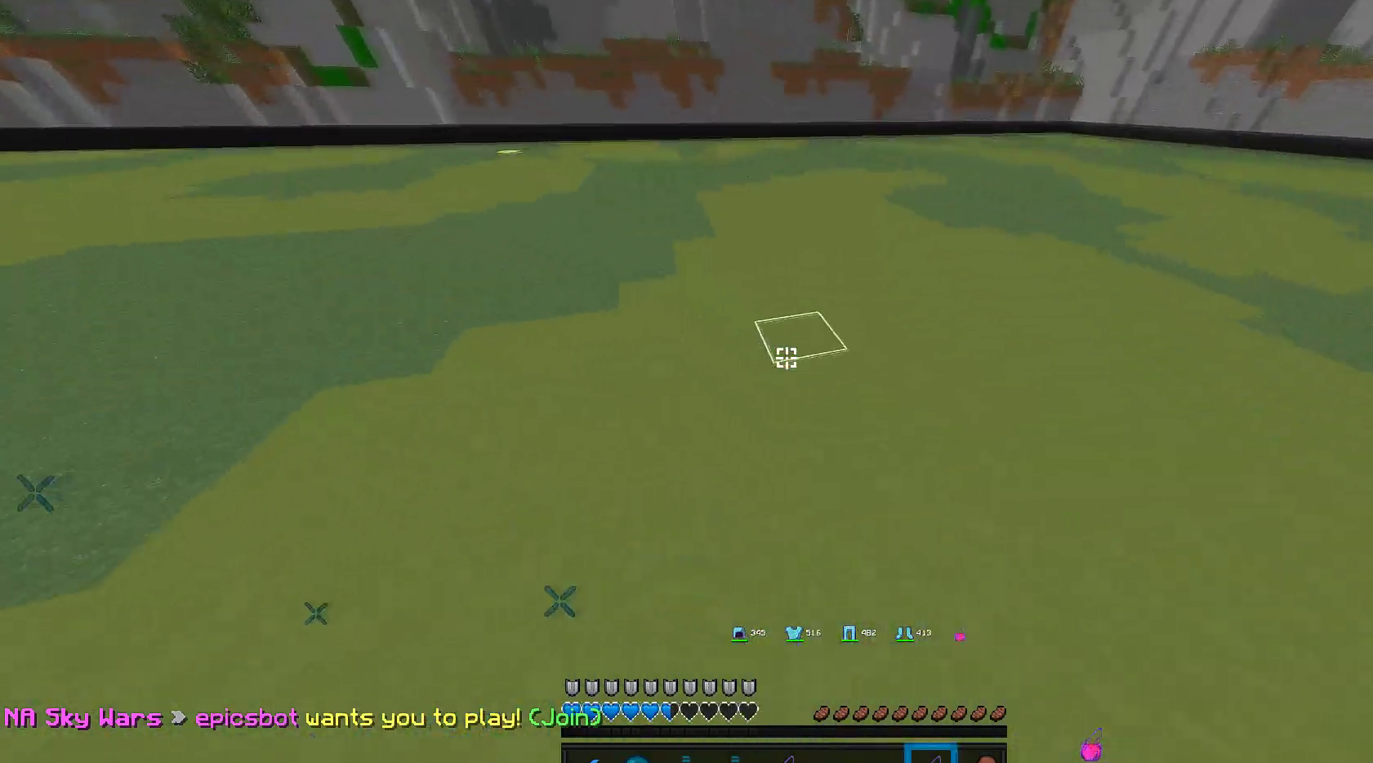
{"keys": ["w"], "mouse": ["right"], "events": []}
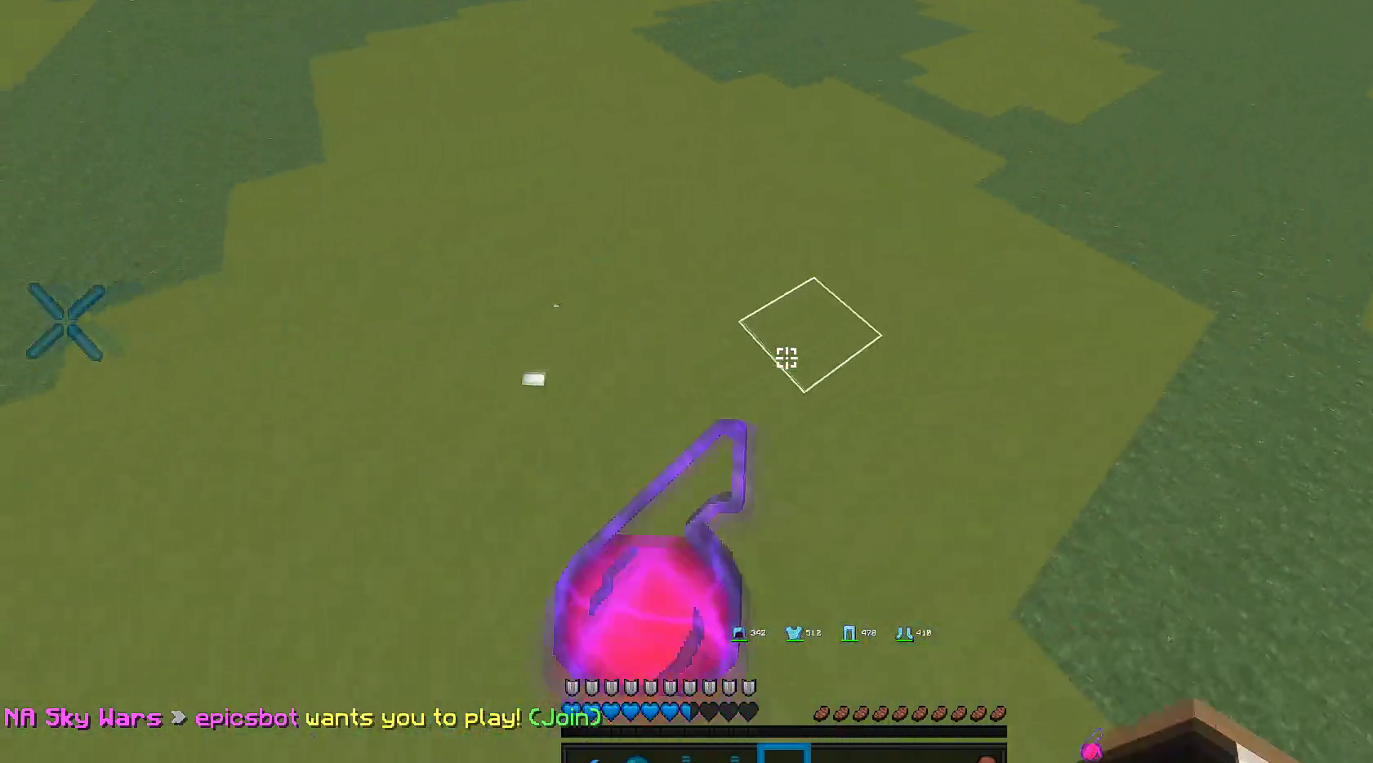
{"keys": ["w"], "mouse": ["left"], "events": [[217, "mouse_right", "up"], [467, "mouse_left", "down"]]}
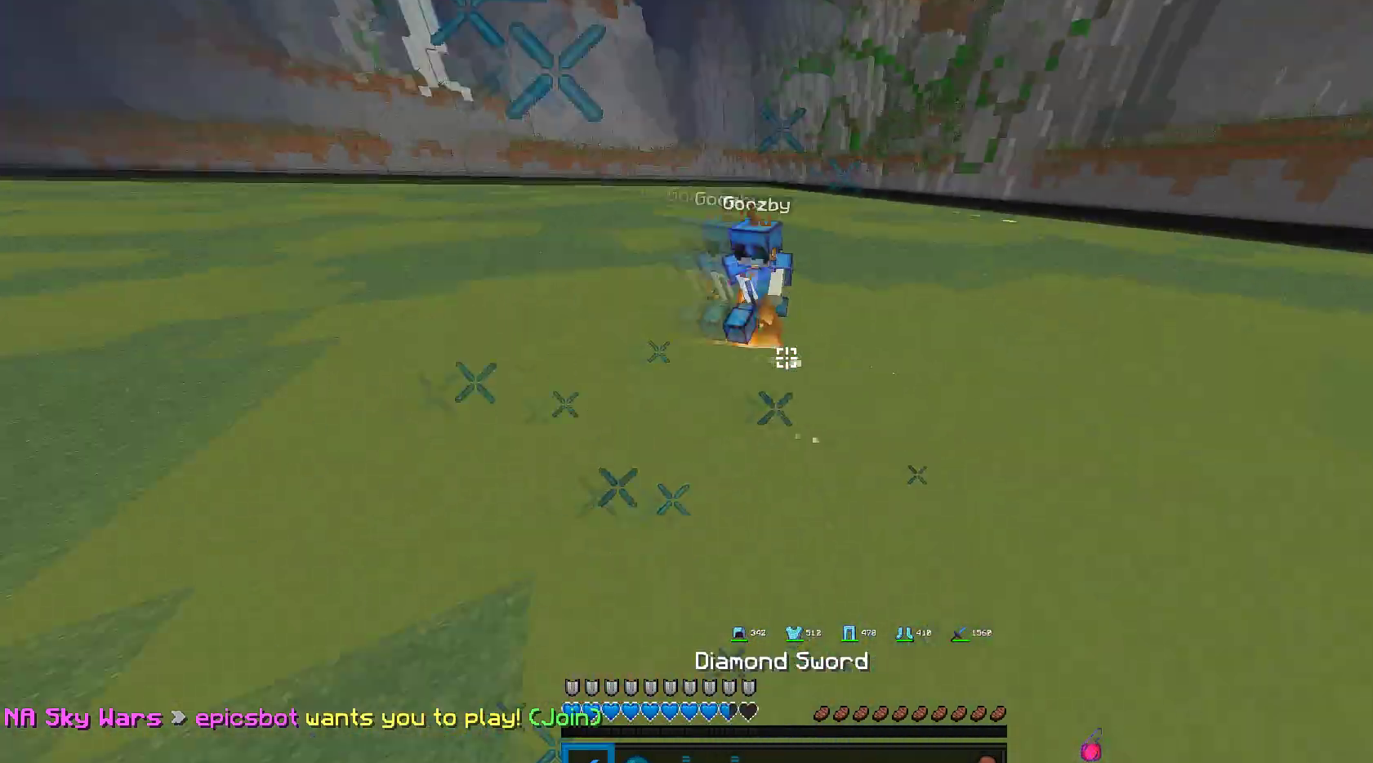
{"keys": ["w"], "mouse": ["left"], "events": [[333, "mouse_left", "up"], [367, "mouse_left", "down"]]}
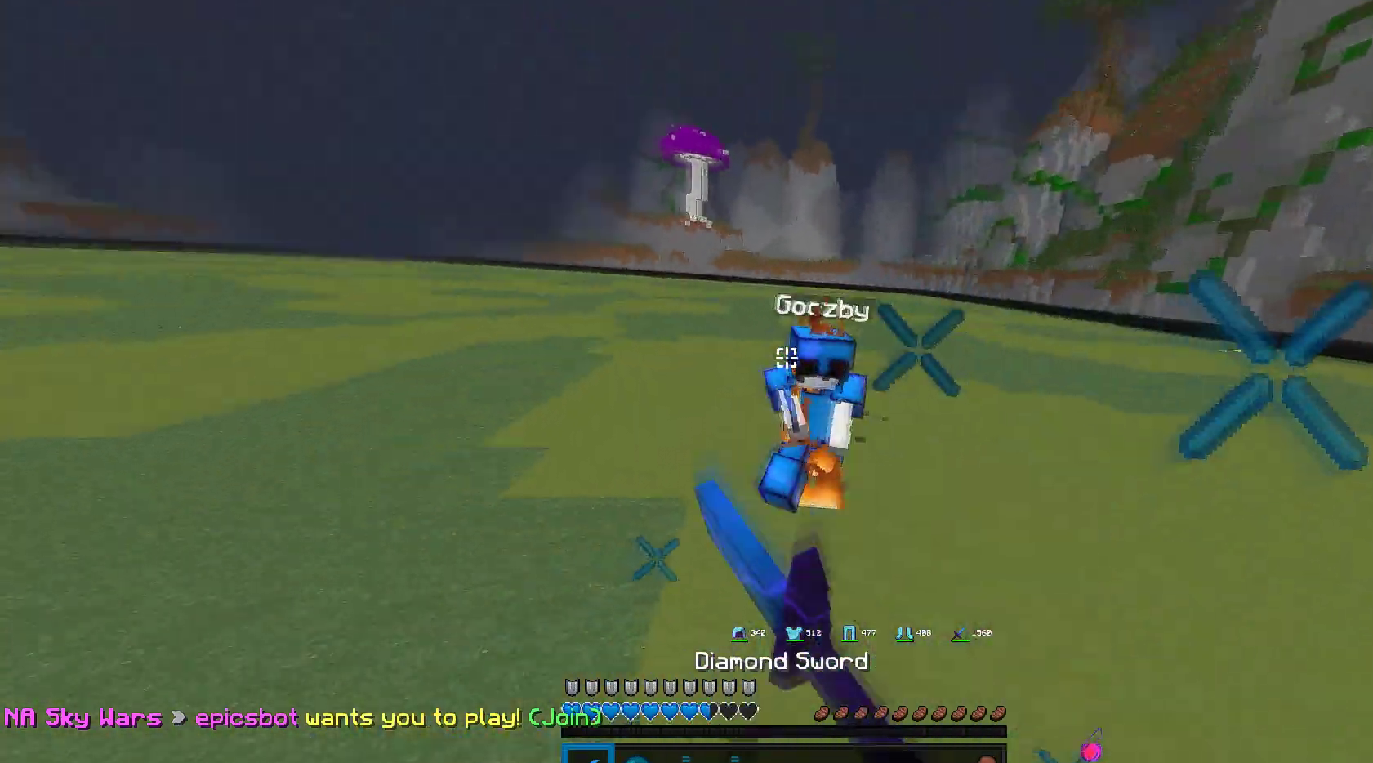
{"keys": ["w"], "mouse": ["left"], "events": [[33, "mouse_left", "up"], [67, "mouse_left", "down"]]}